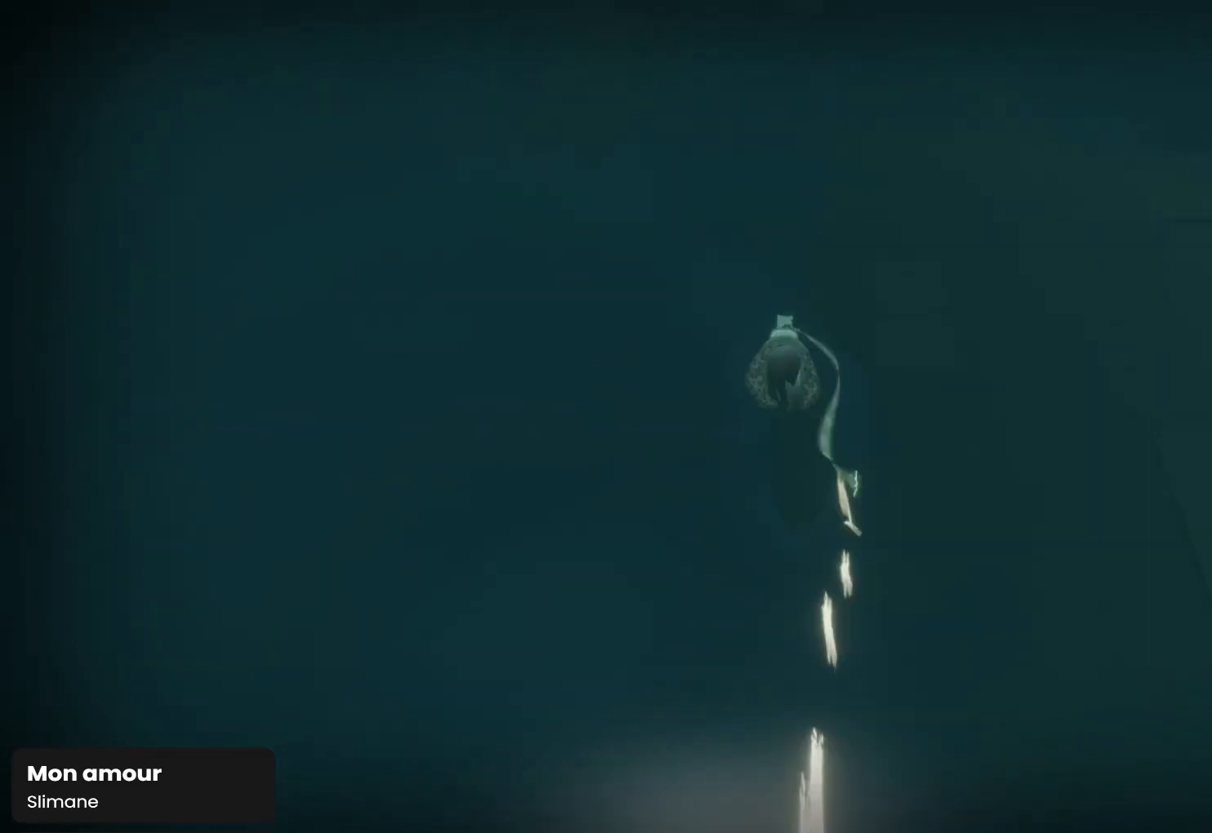
Gameplay with a controller (PlayStation layout); each line is a JSON object with the inputs held at the frame after it. "events" lists button and stick changes between this image and that frame as [ms after this image, input, new state], when the widget could be followed in between.
{"buttons": ["R1"], "left_stick": "up", "right_stick": "center", "events": []}
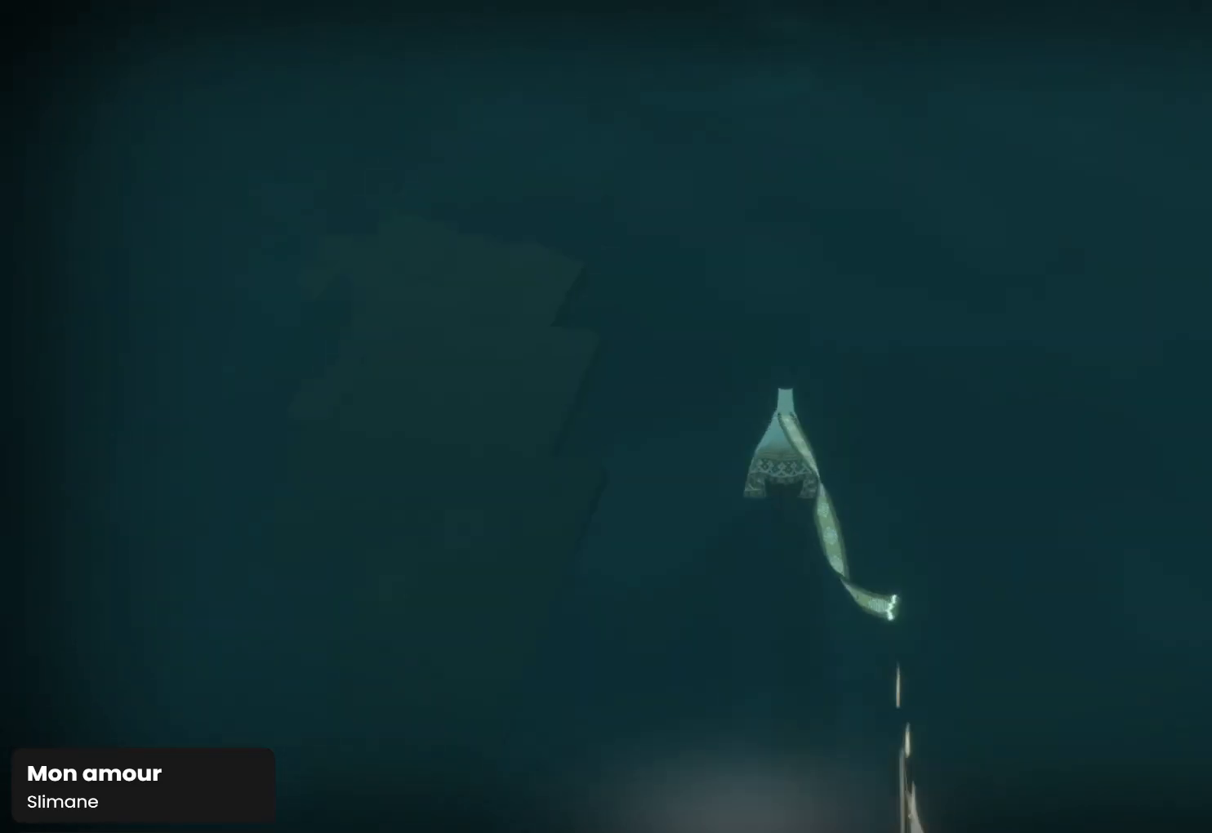
{"buttons": ["R1"], "left_stick": "up", "right_stick": "center", "events": [[133, "right_stick", "right"], [267, "right_stick", "center"], [333, "right_stick", "left"], [433, "right_stick", "center"]]}
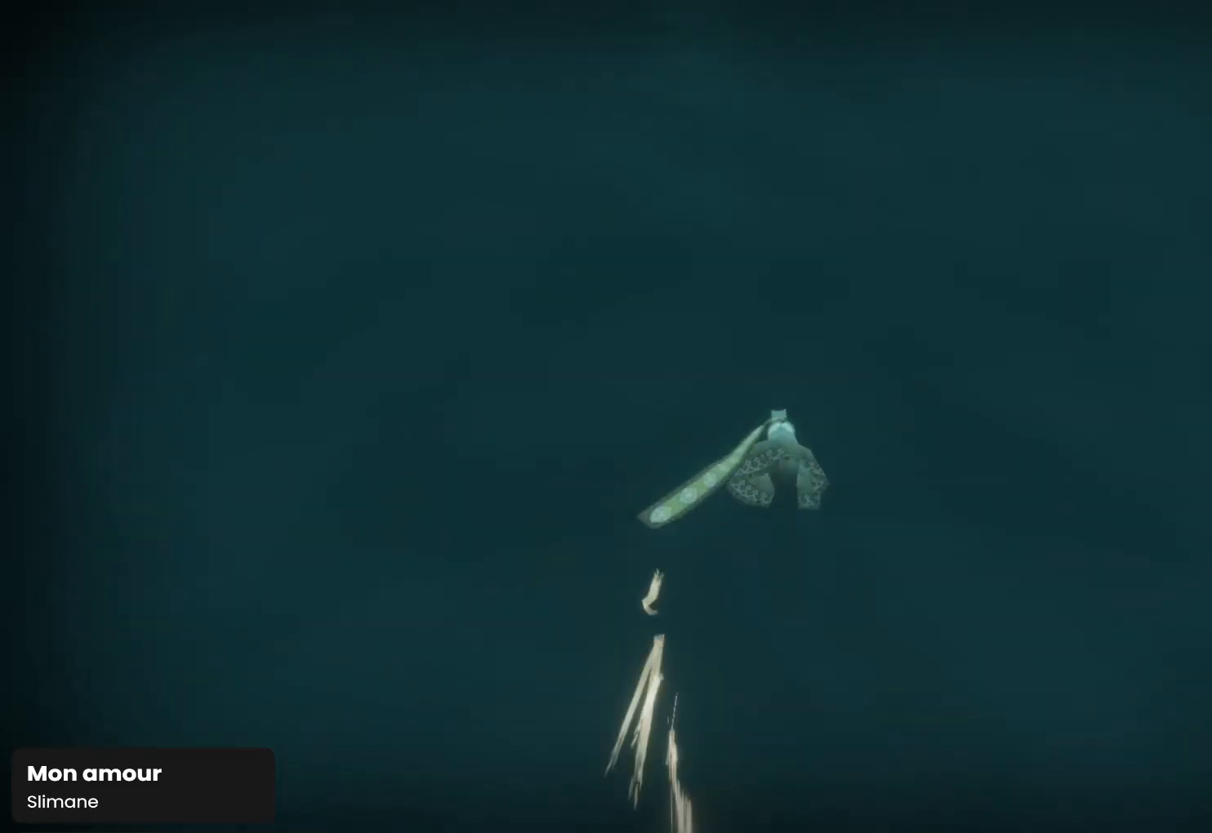
{"buttons": ["R1"], "left_stick": "up", "right_stick": "center", "events": []}
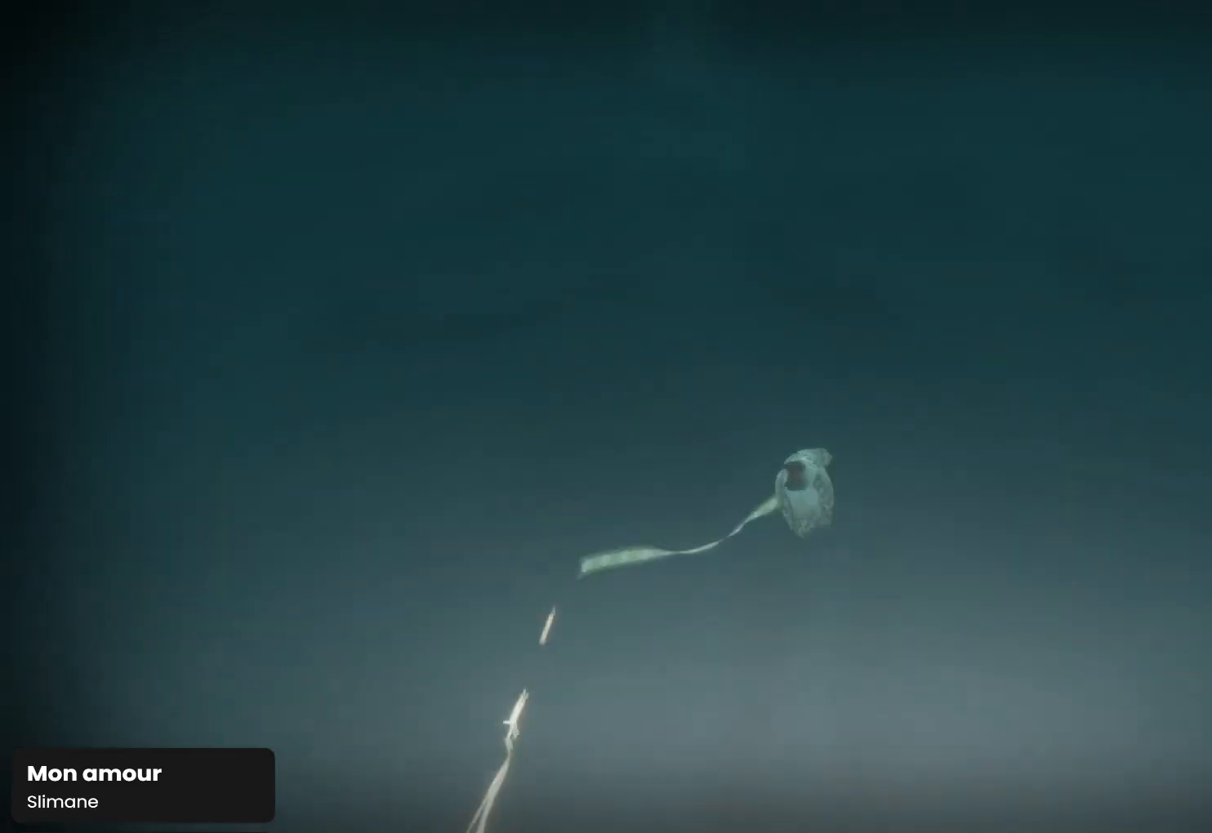
{"buttons": ["R1"], "left_stick": "up", "right_stick": "right", "events": [[200, "right_stick", "down-left"], [333, "right_stick", "center"], [500, "right_stick", "right"]]}
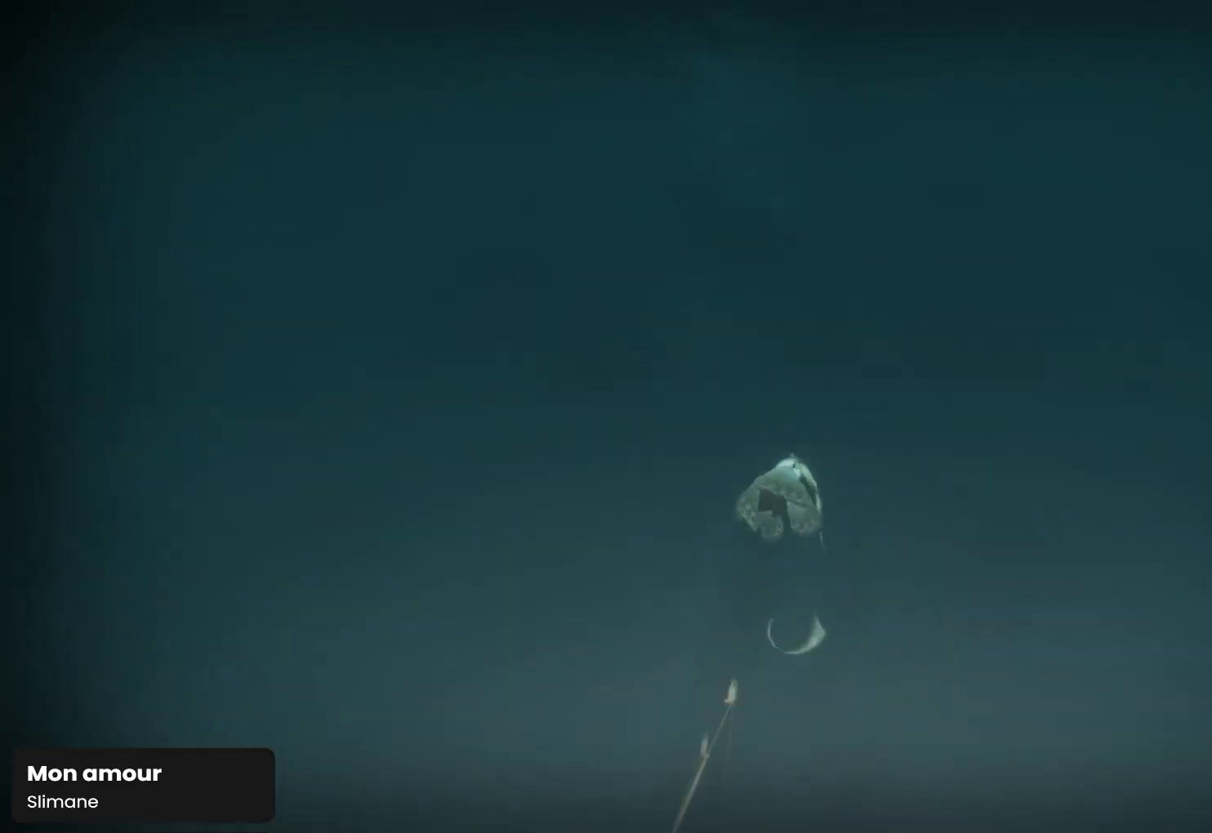
{"buttons": ["R1"], "left_stick": "up", "right_stick": "center", "events": [[100, "right_stick", "center"]]}
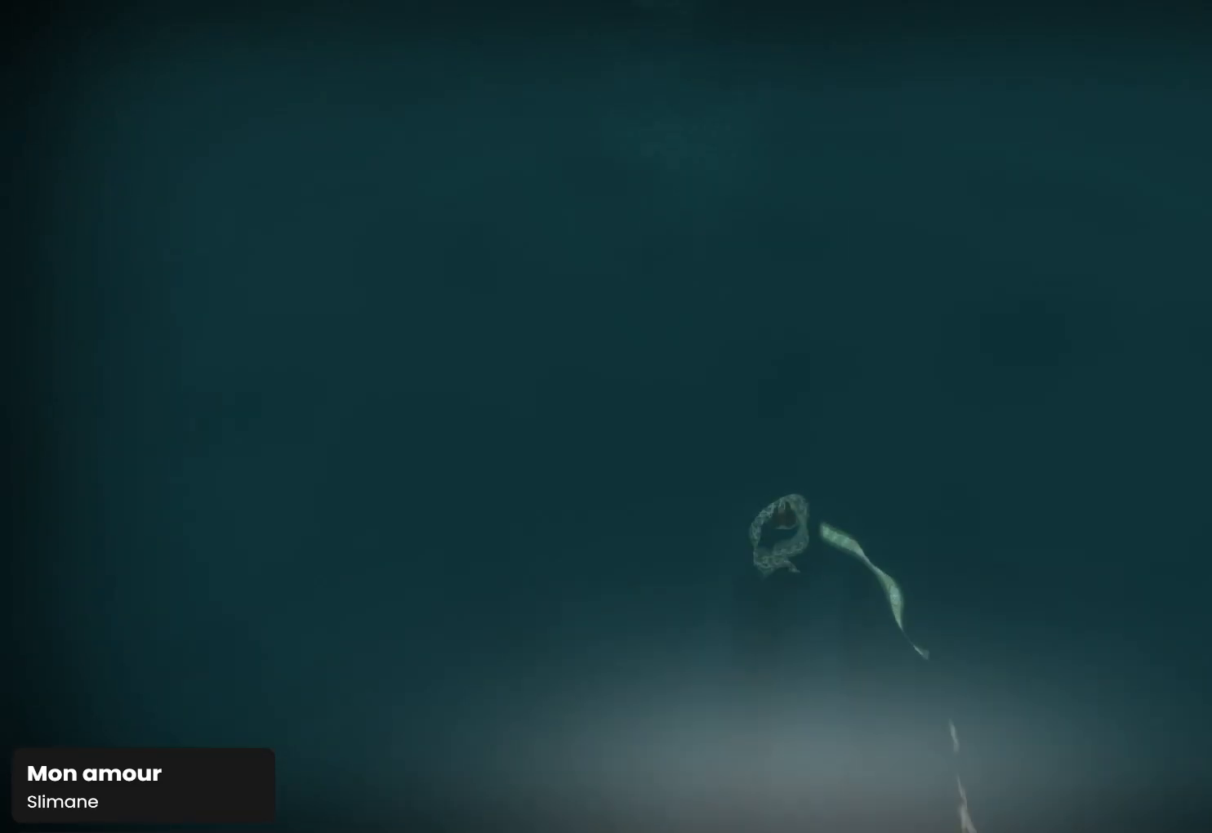
{"buttons": ["R1"], "left_stick": "up", "right_stick": "down-left", "events": [[133, "right_stick", "down-left"], [267, "right_stick", "center"], [400, "right_stick", "down-left"]]}
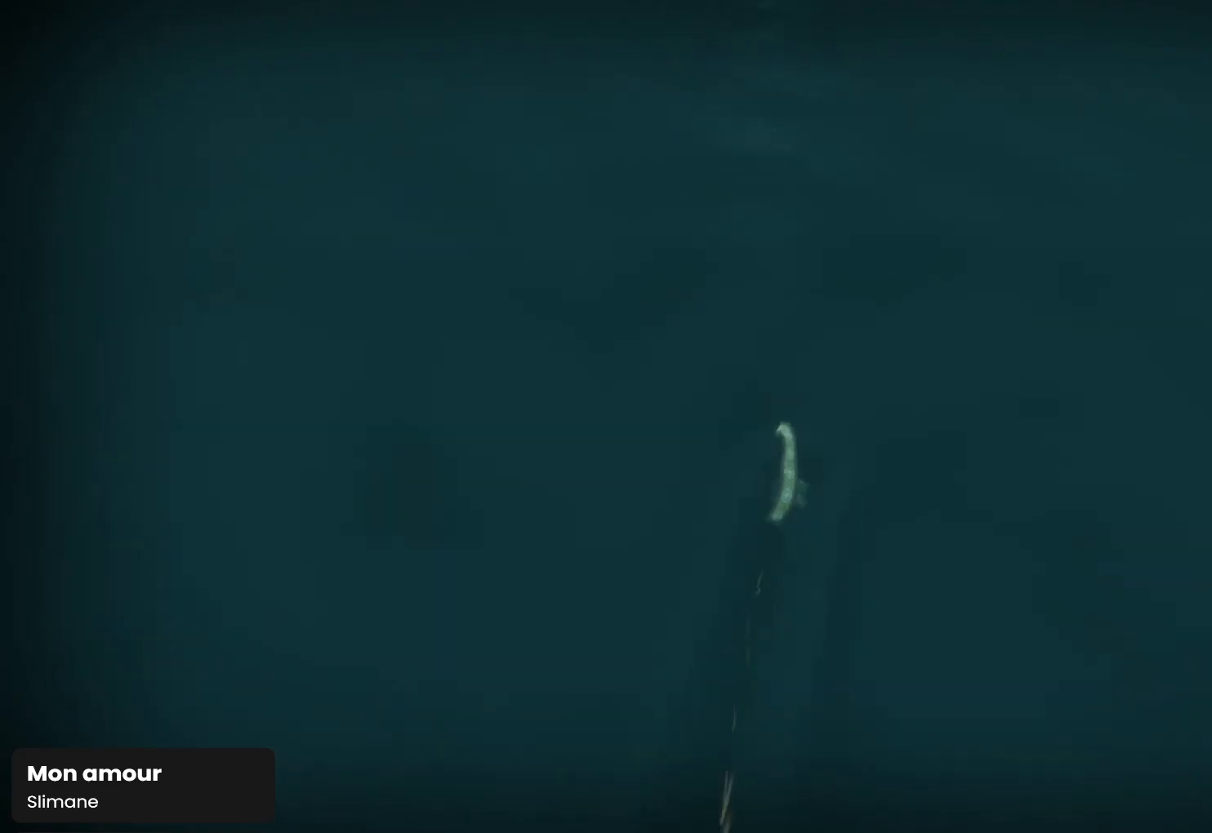
{"buttons": ["R1"], "left_stick": "up", "right_stick": "center", "events": [[33, "right_stick", "center"], [133, "right_stick", "right"], [267, "right_stick", "center"], [400, "right_stick", "right"], [500, "right_stick", "center"]]}
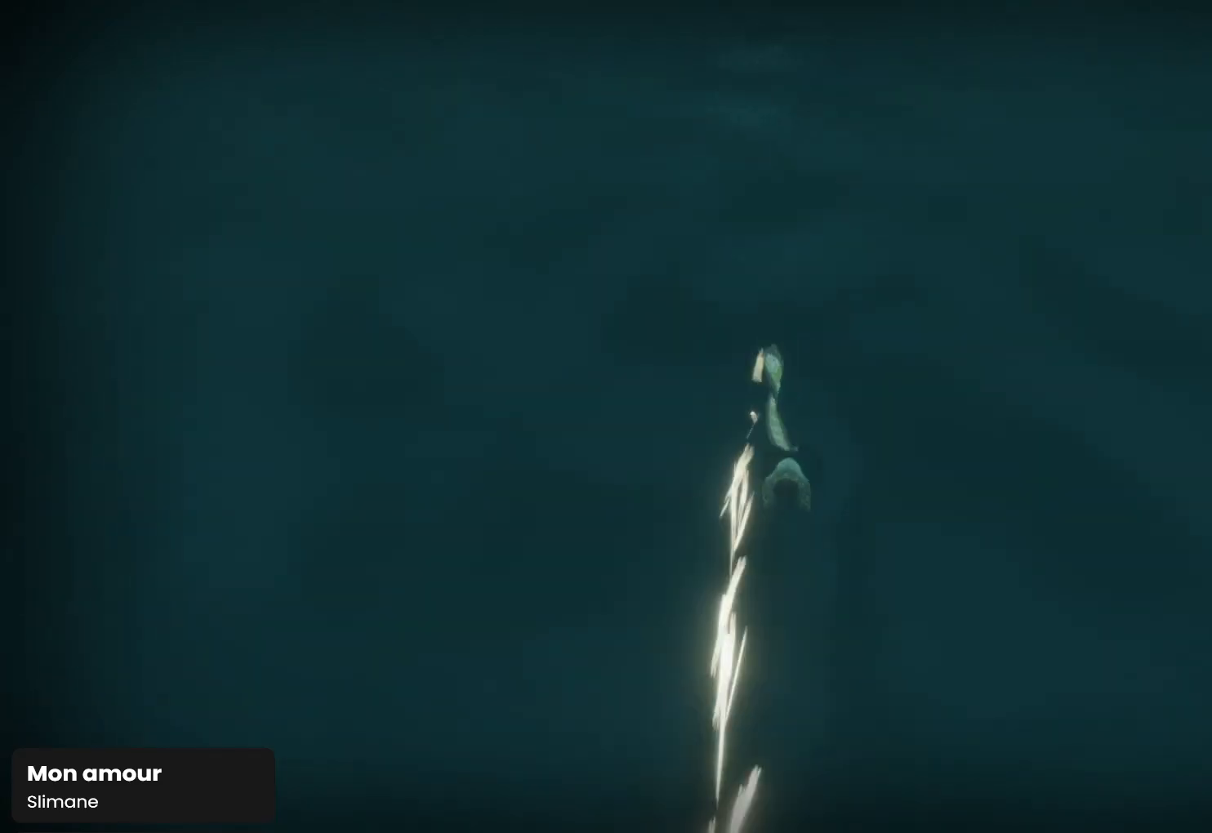
{"buttons": ["R1"], "left_stick": "up", "right_stick": "center", "events": [[367, "right_stick", "right"], [467, "right_stick", "center"]]}
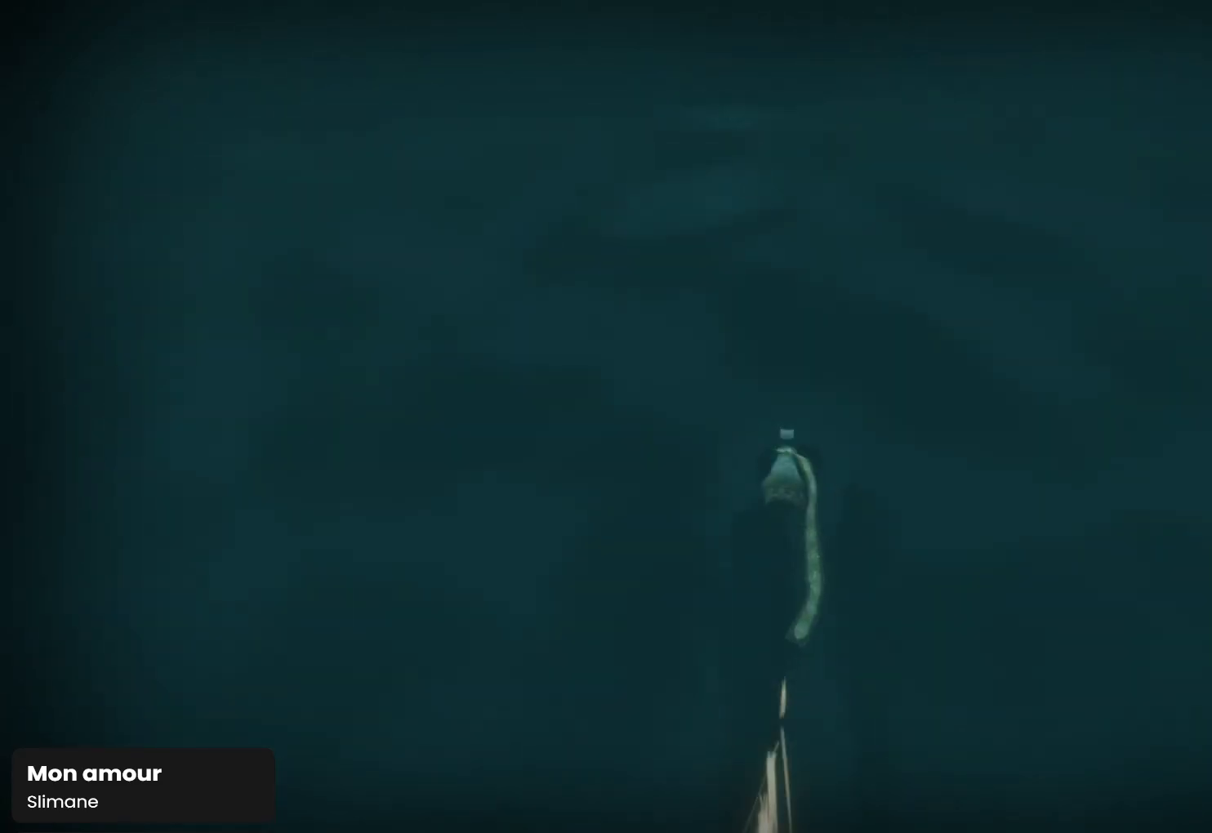
{"buttons": ["R1"], "left_stick": "up", "right_stick": "center", "events": [[67, "right_stick", "down-left"], [200, "right_stick", "center"], [300, "right_stick", "left"], [433, "right_stick", "center"]]}
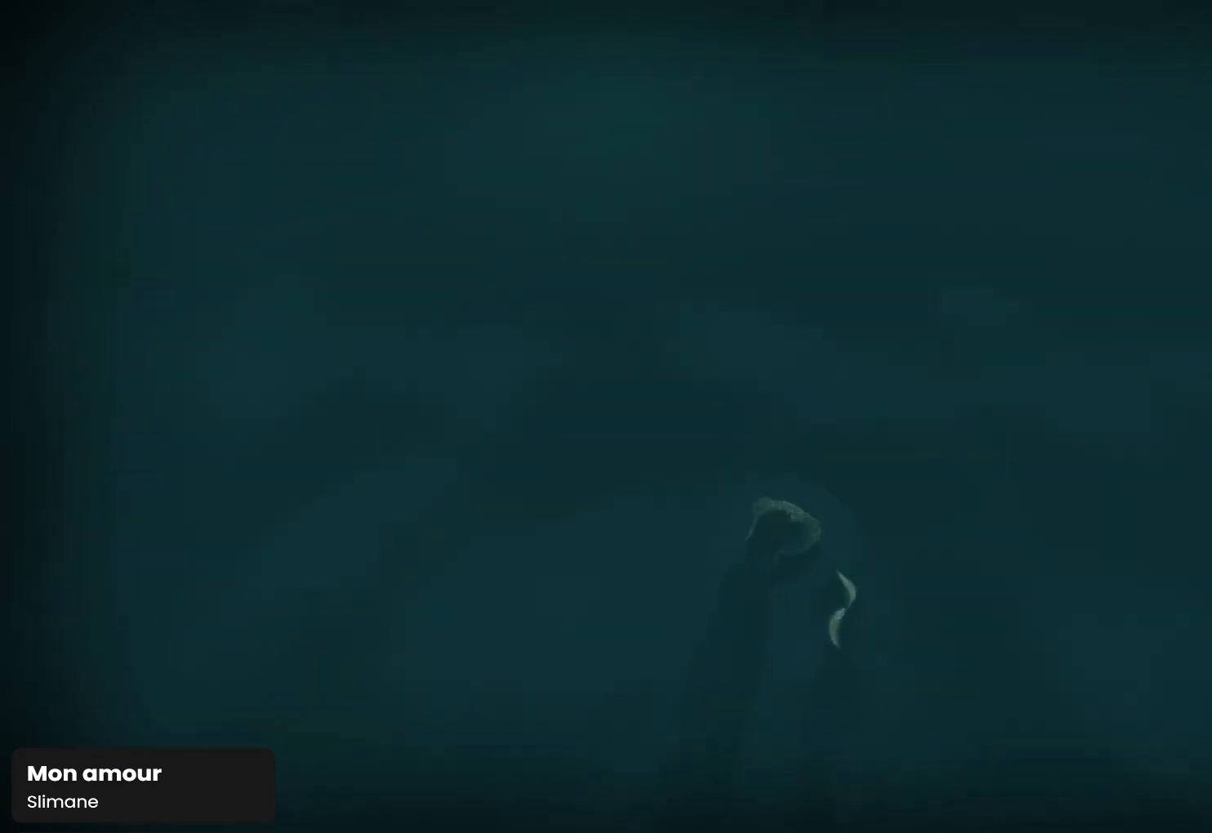
{"buttons": ["R1"], "left_stick": "up", "right_stick": "up", "events": [[133, "right_stick", "left"], [267, "right_stick", "center"], [467, "right_stick", "up"]]}
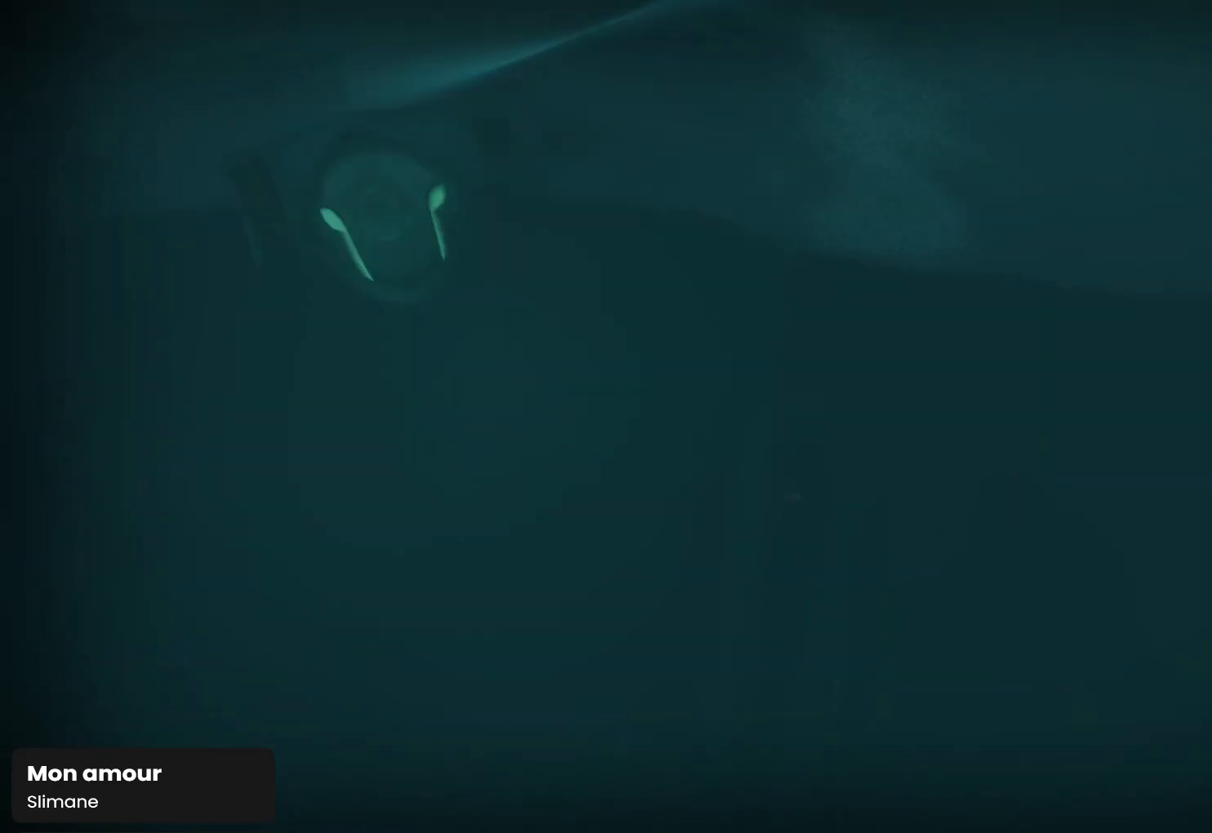
{"buttons": ["R1"], "left_stick": "up", "right_stick": "up", "events": []}
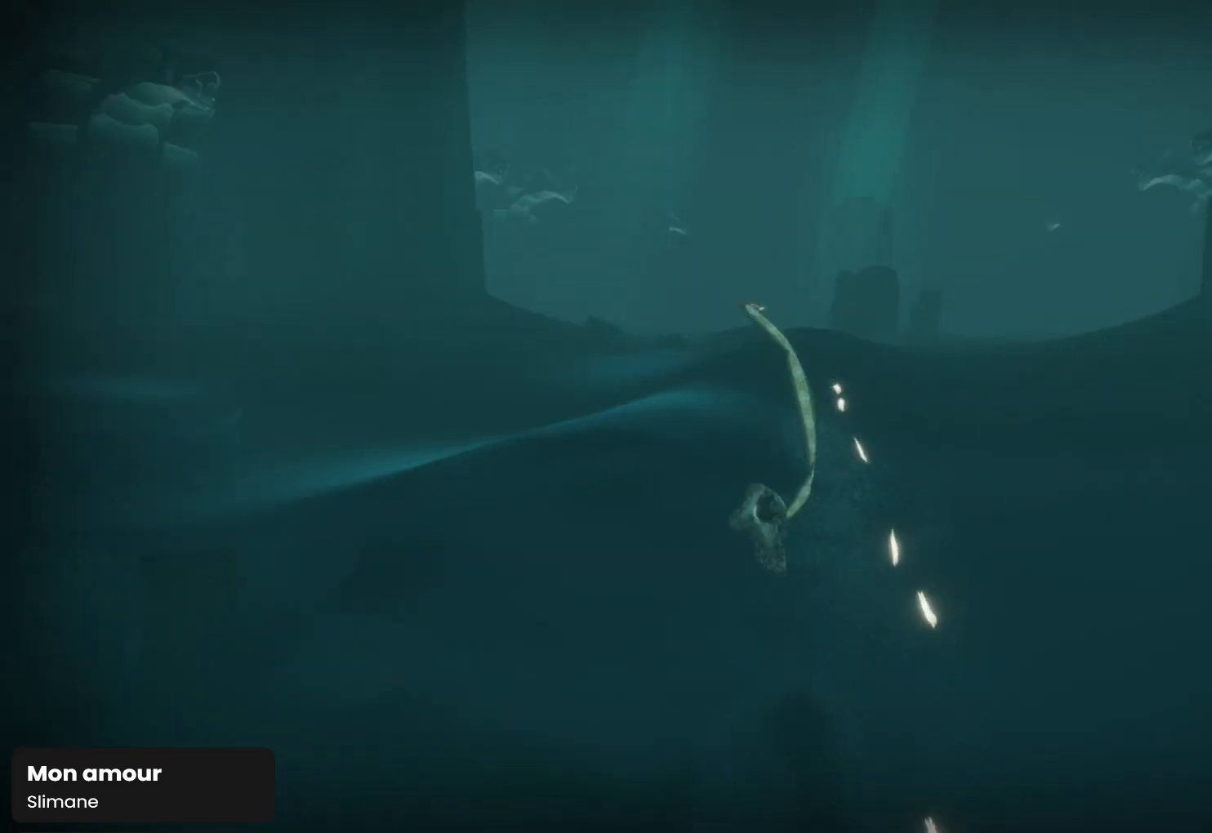
{"buttons": [], "left_stick": "up", "right_stick": "up", "events": [[200, "R1", "up"]]}
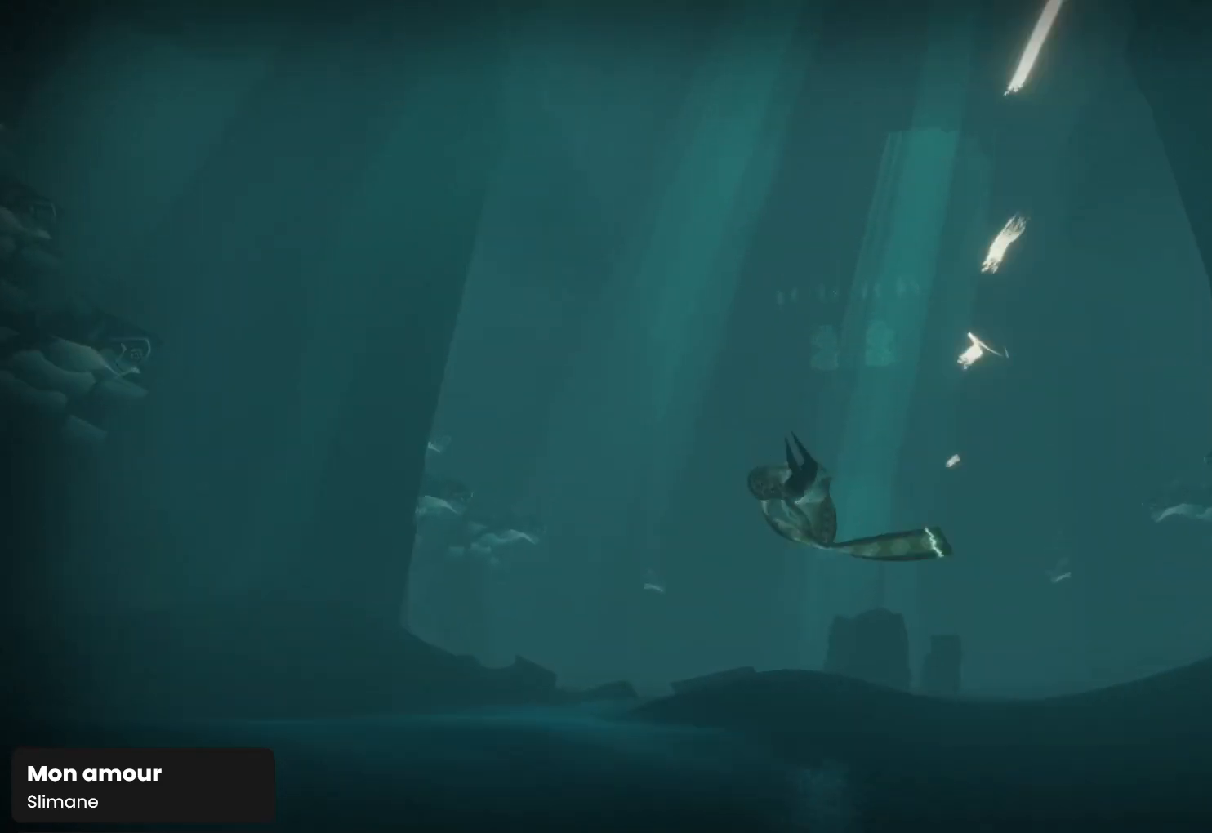
{"buttons": [], "left_stick": "up", "right_stick": "up", "events": [[200, "right_stick", "up-left"], [467, "right_stick", "up"]]}
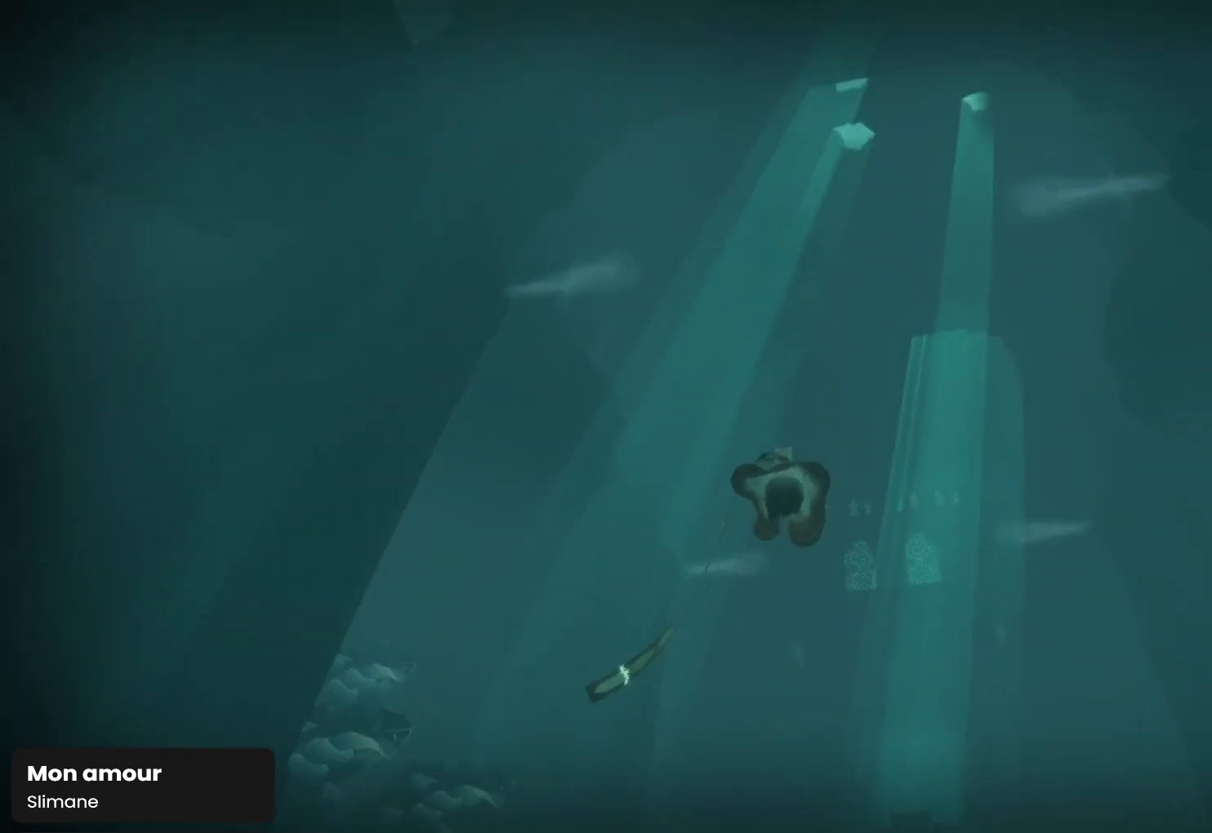
{"buttons": [], "left_stick": "up", "right_stick": "down", "events": [[167, "right_stick", "down"]]}
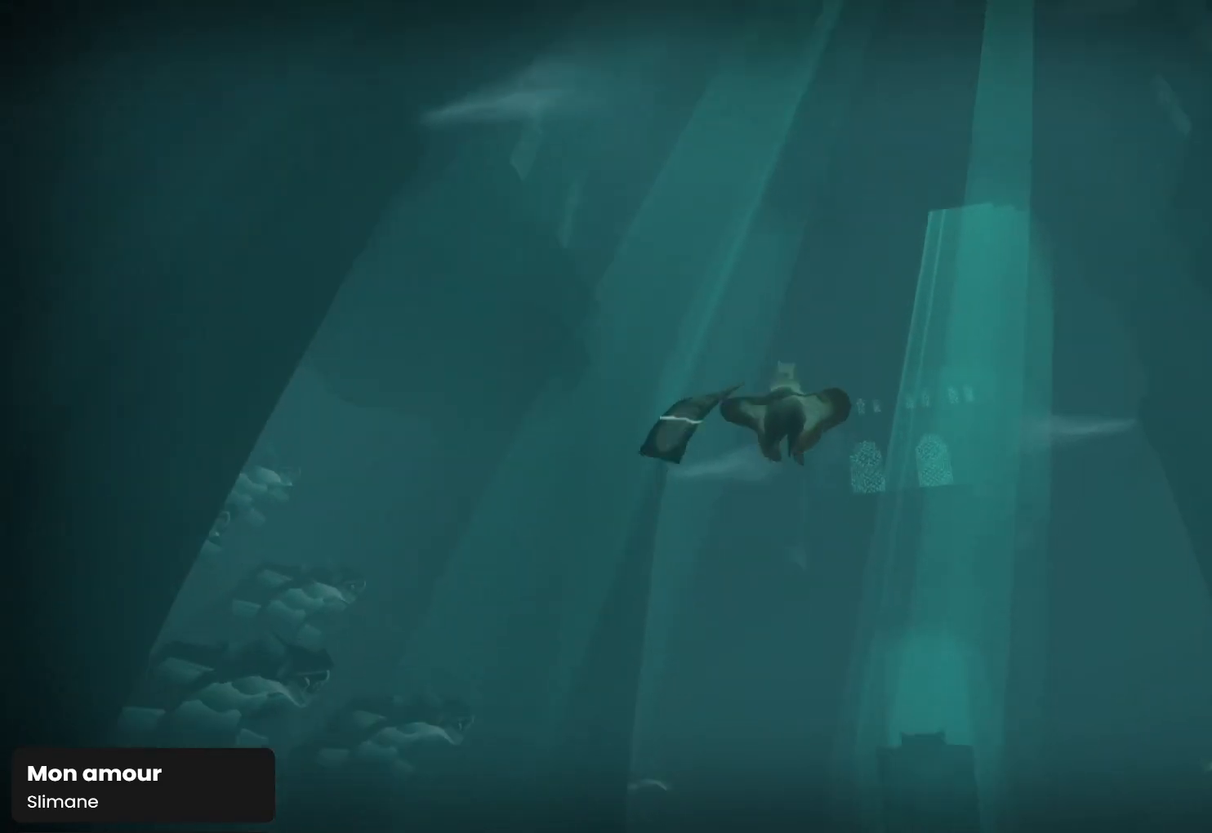
{"buttons": [], "left_stick": "up", "right_stick": "down", "events": []}
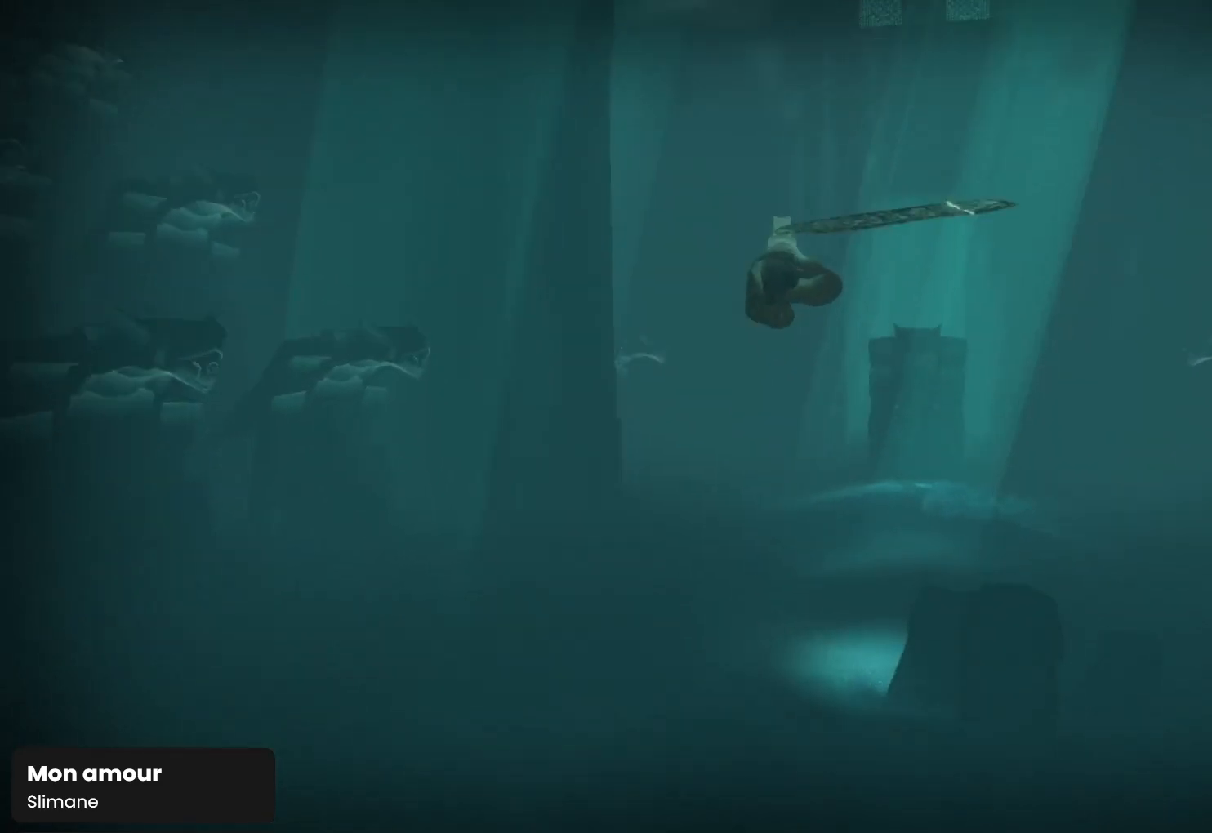
{"buttons": [], "left_stick": "up", "right_stick": "center", "events": [[367, "right_stick", "center"]]}
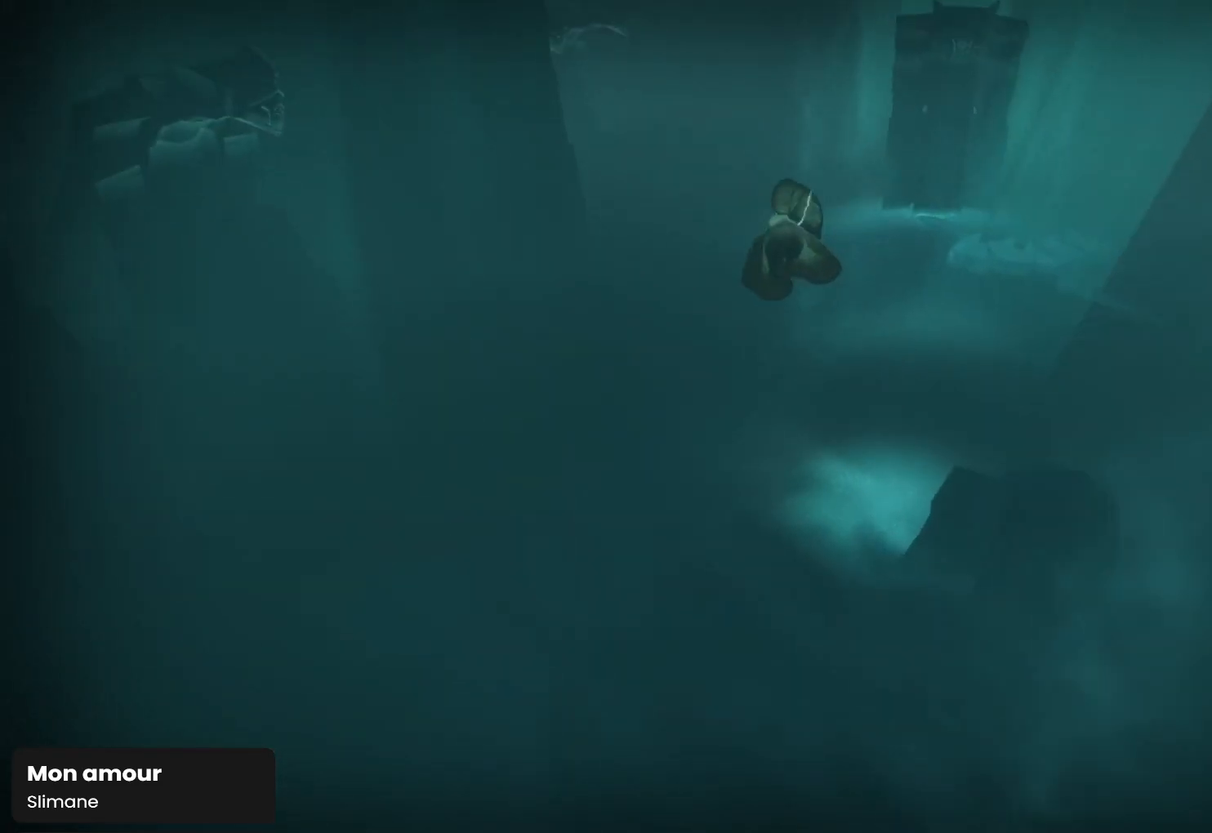
{"buttons": [], "left_stick": "up", "right_stick": "down-right", "events": [[100, "right_stick", "down-right"]]}
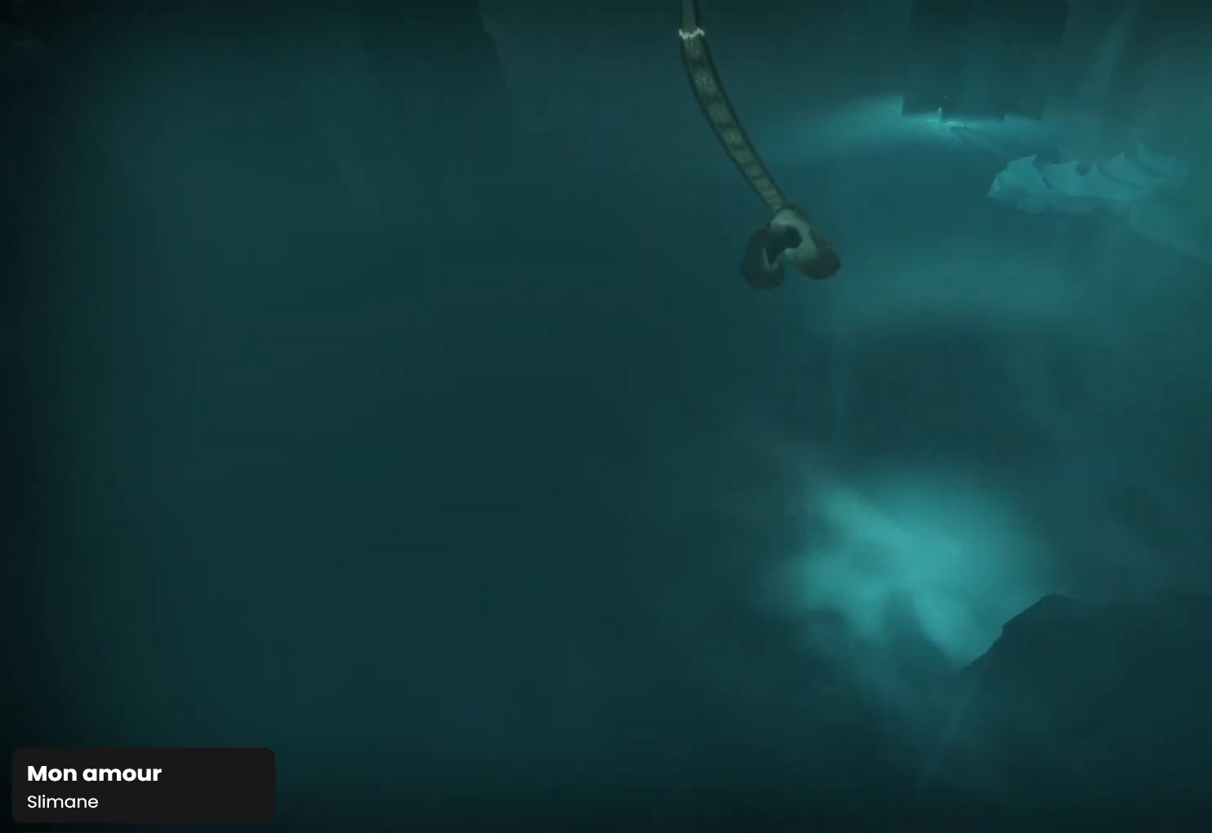
{"buttons": [], "left_stick": "up", "right_stick": "down-right", "events": []}
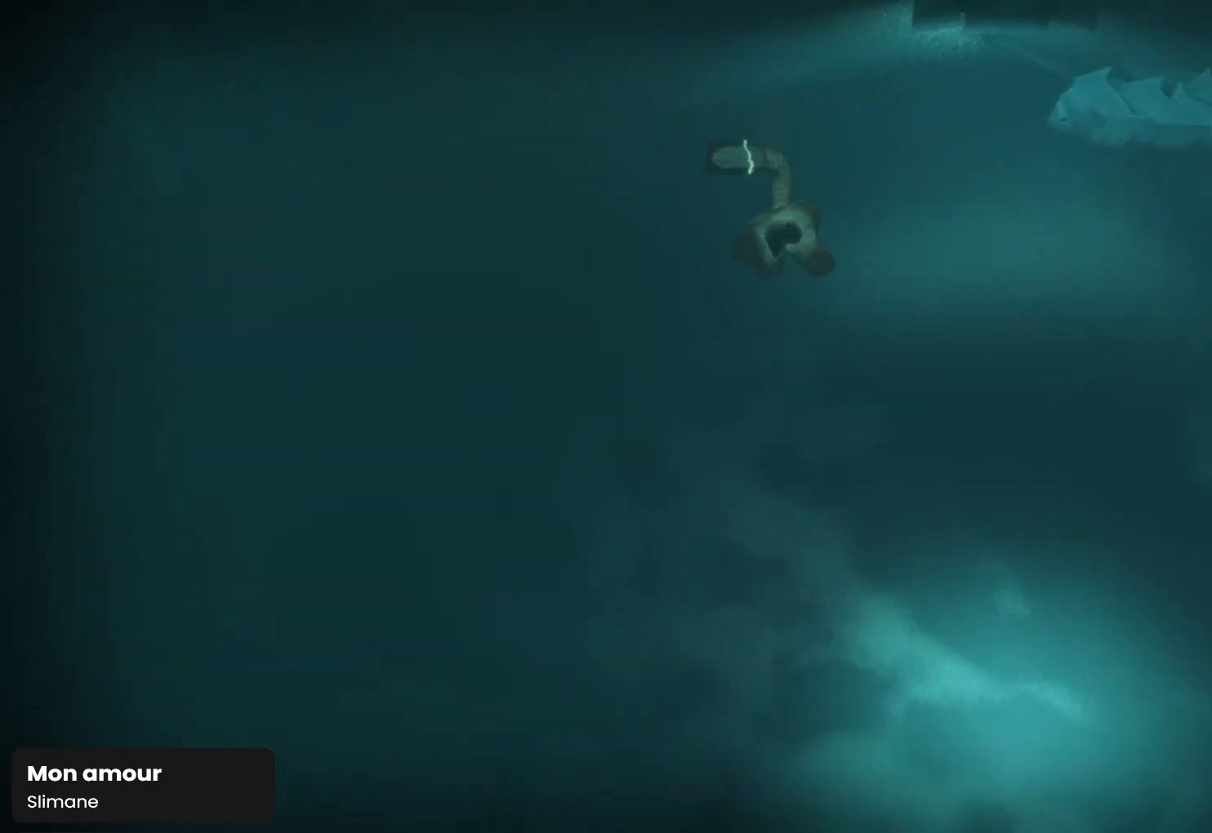
{"buttons": [], "left_stick": "up", "right_stick": "center", "events": [[367, "right_stick", "center"]]}
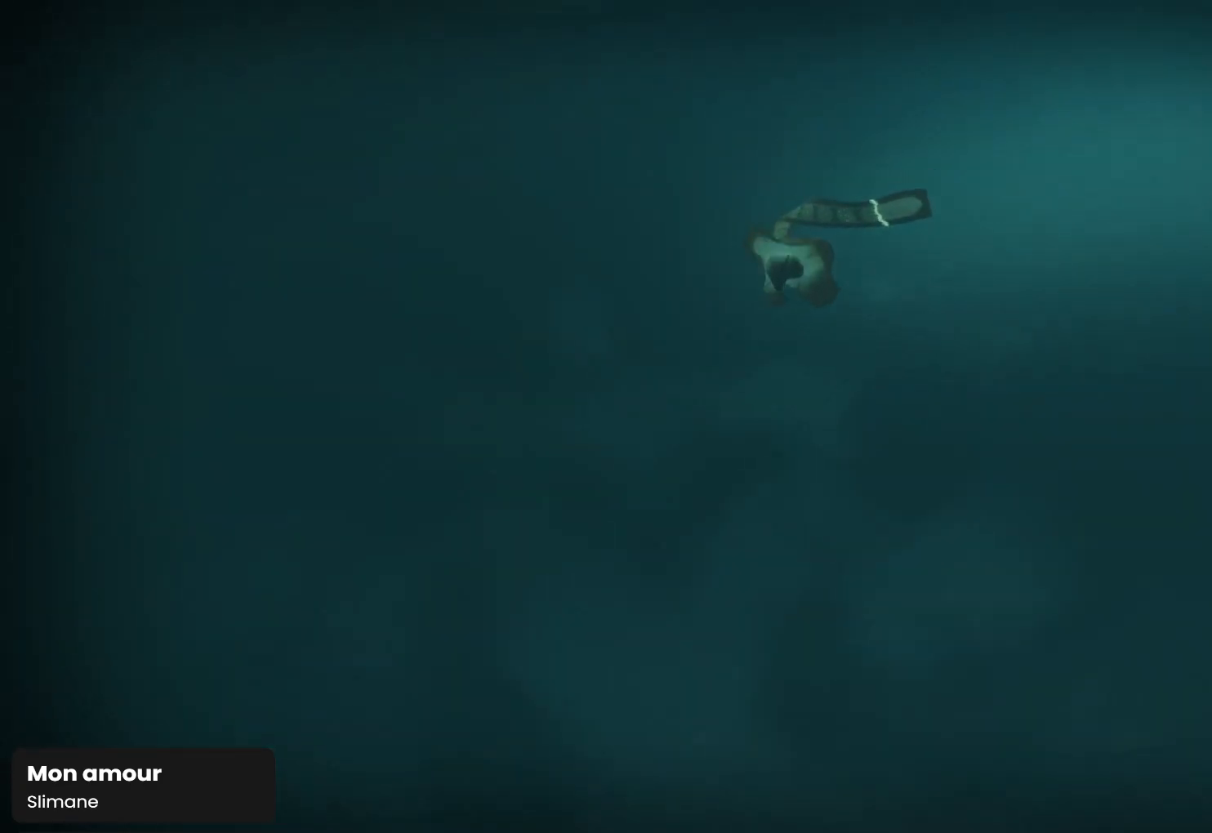
{"buttons": ["R1"], "left_stick": "up", "right_stick": "center", "events": [[167, "R1", "down"]]}
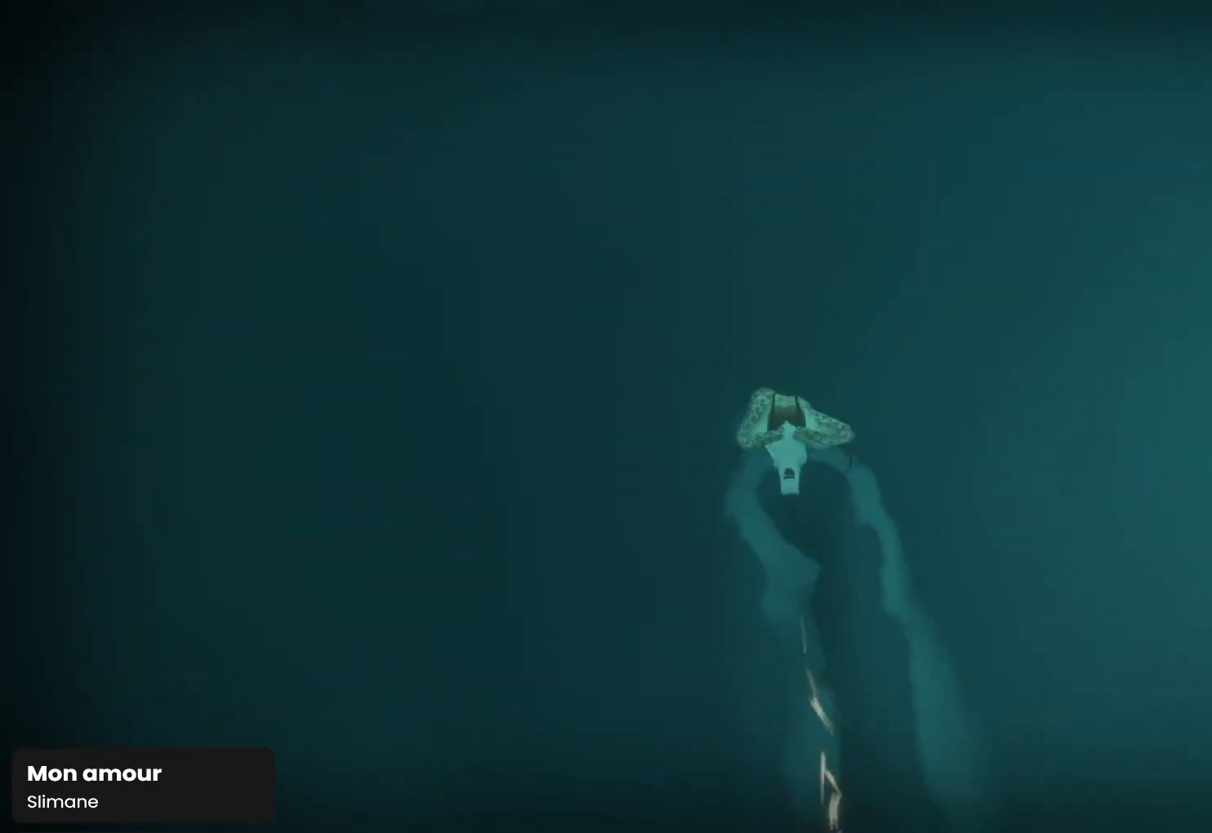
{"buttons": ["R1"], "left_stick": "up", "right_stick": "center", "events": [[200, "right_stick", "right"], [433, "right_stick", "center"]]}
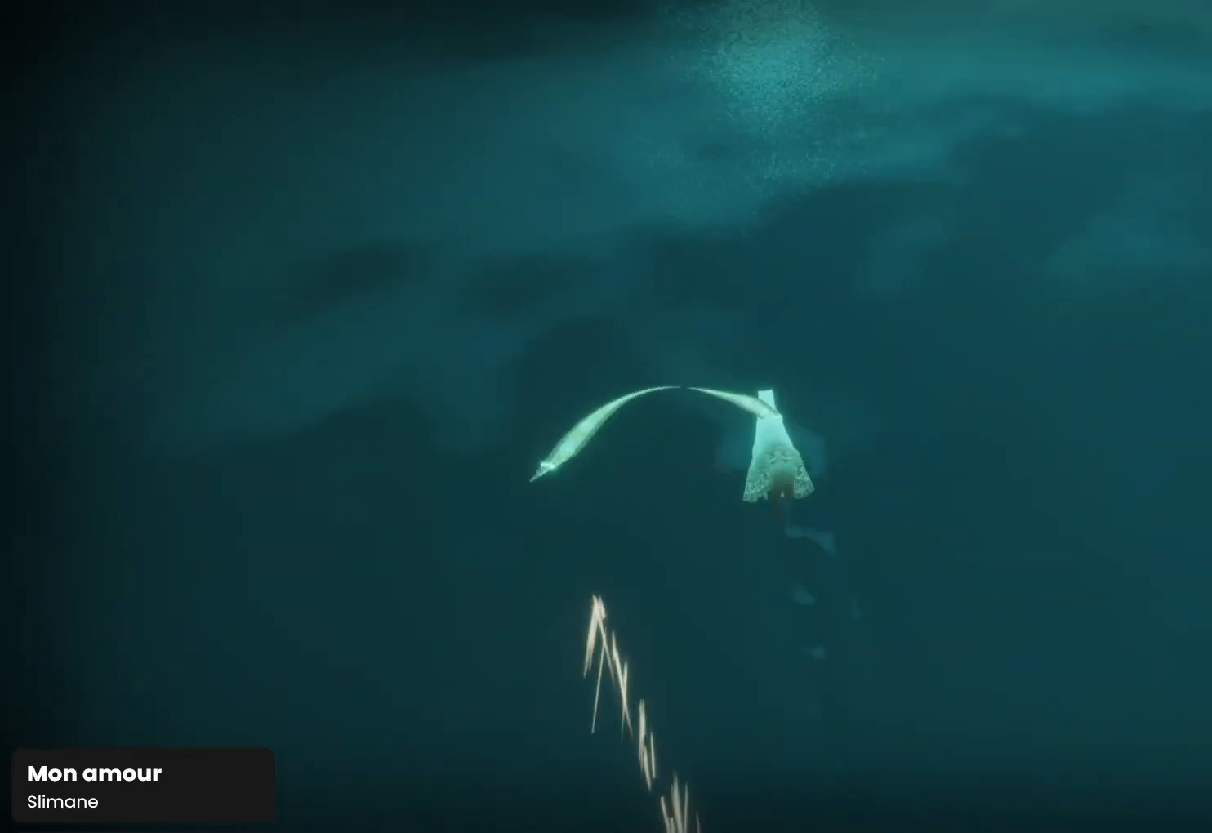
{"buttons": ["R1"], "left_stick": "up", "right_stick": "right", "events": [[400, "right_stick", "right"]]}
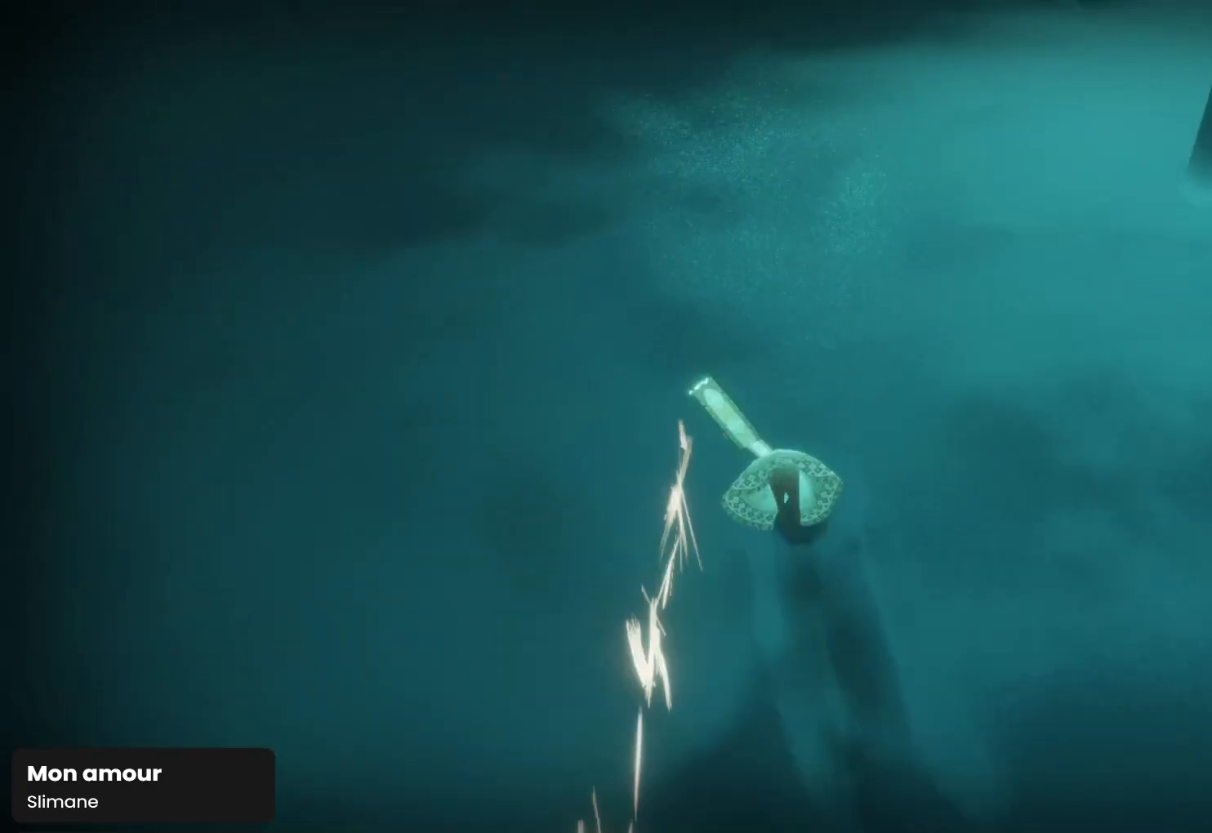
{"buttons": ["R1"], "left_stick": "up", "right_stick": "center", "events": [[33, "right_stick", "center"], [300, "right_stick", "right"], [467, "right_stick", "center"]]}
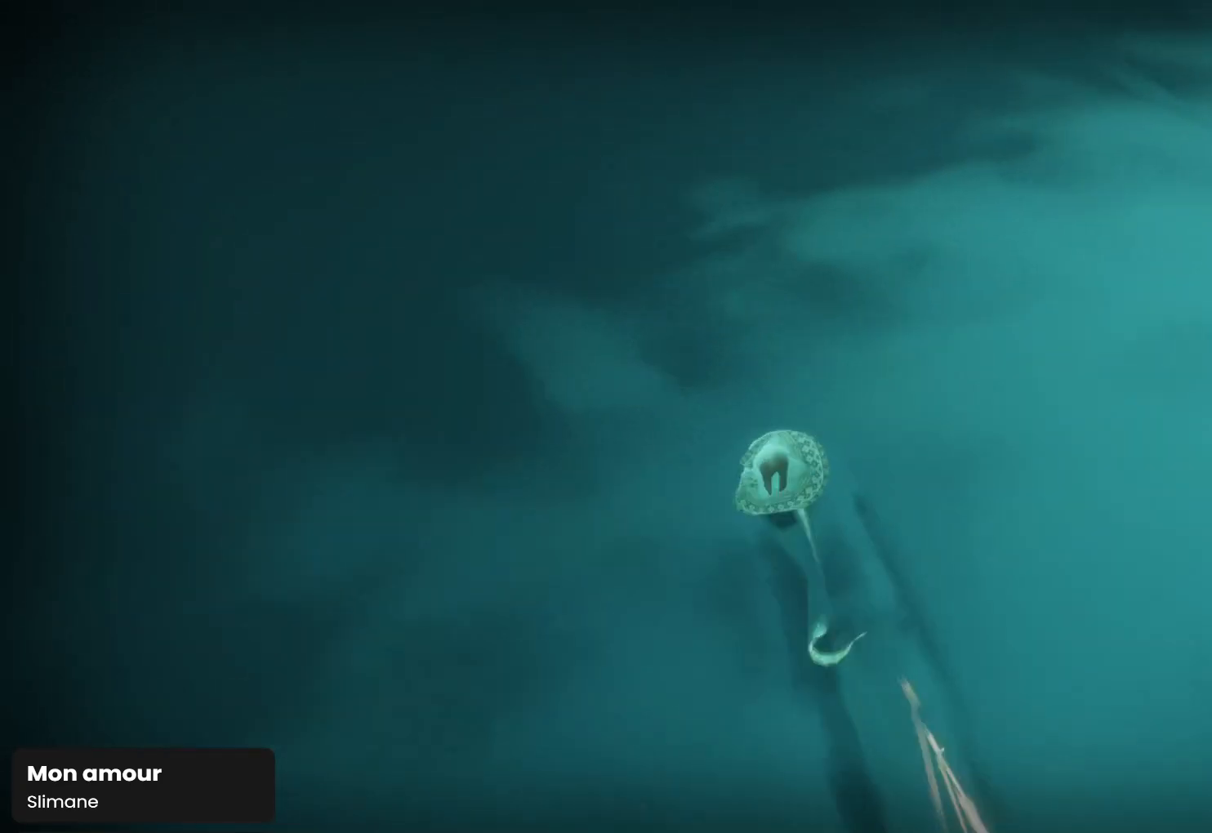
{"buttons": ["R1"], "left_stick": "up", "right_stick": "right", "events": [[133, "right_stick", "left"], [333, "right_stick", "center"], [467, "right_stick", "right"]]}
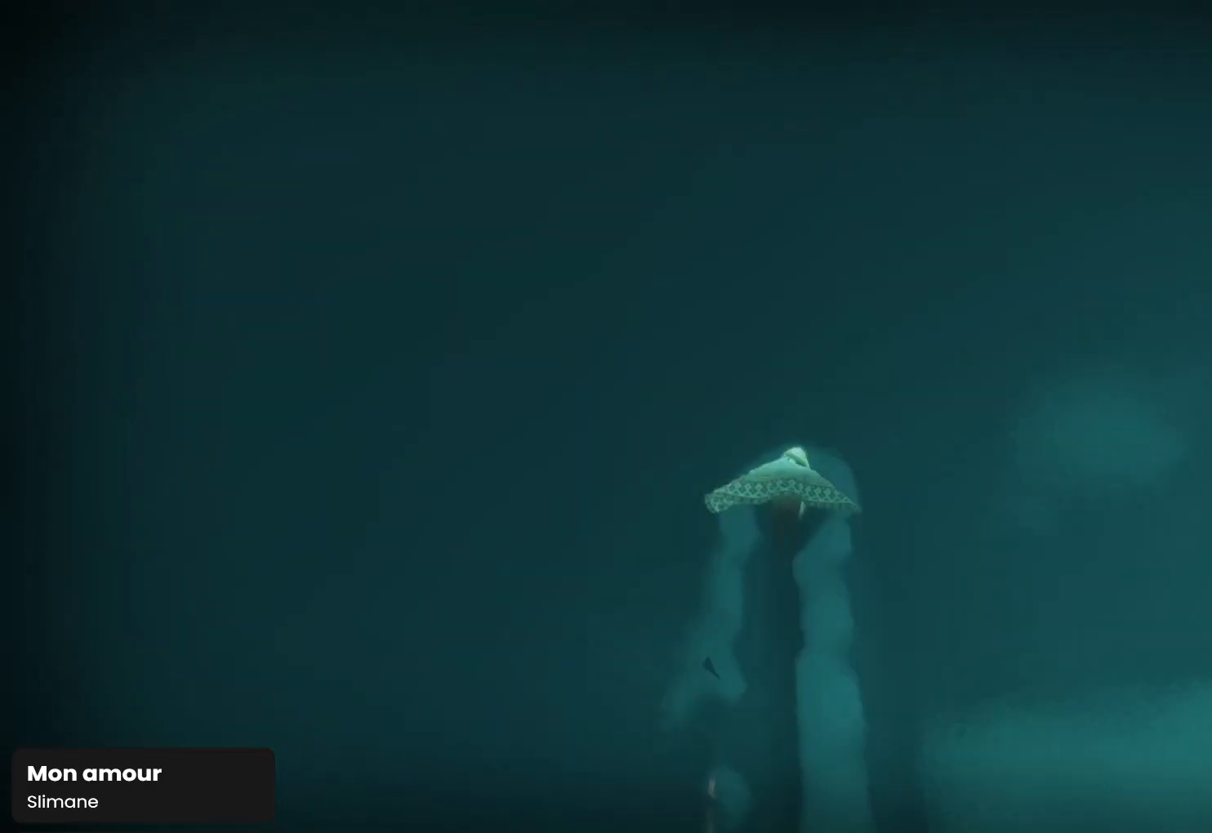
{"buttons": ["R1"], "left_stick": "up", "right_stick": "center", "events": [[167, "right_stick", "center"]]}
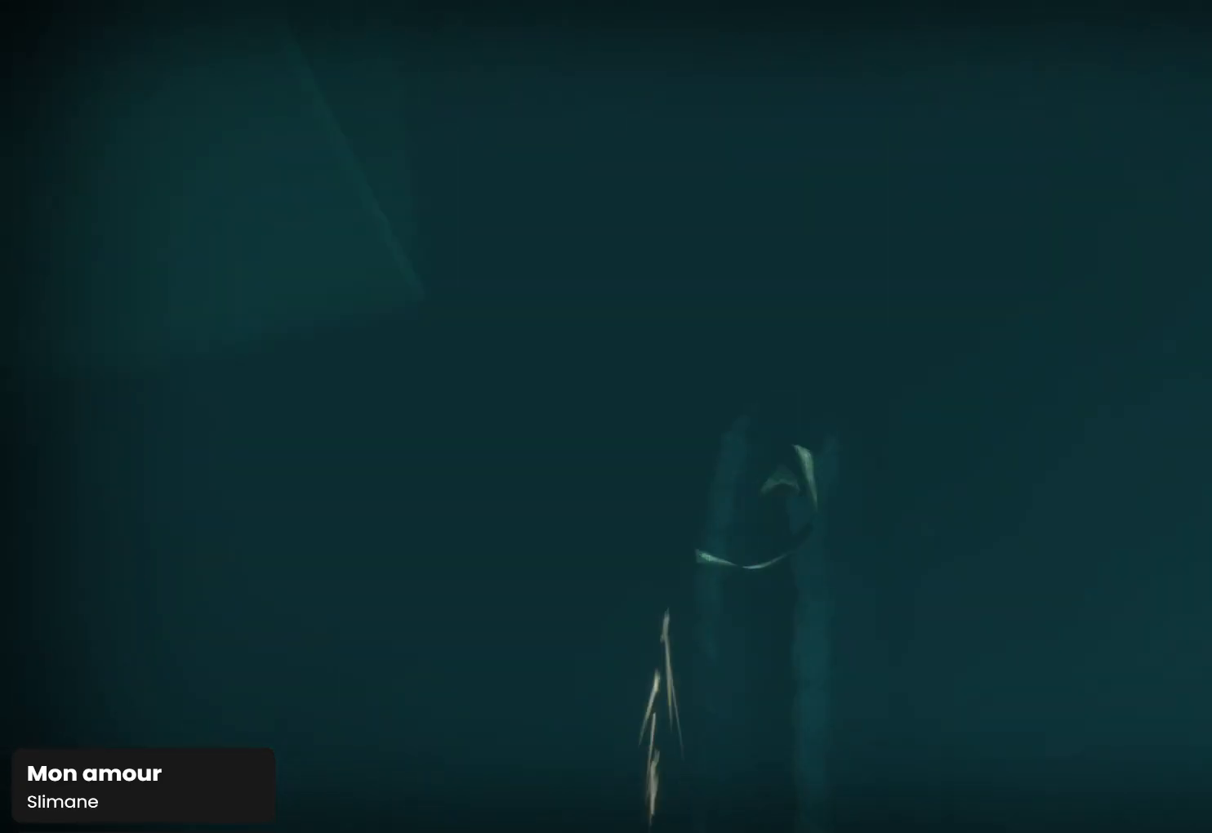
{"buttons": ["R1"], "left_stick": "up", "right_stick": "center", "events": [[67, "right_stick", "left"], [267, "right_stick", "center"]]}
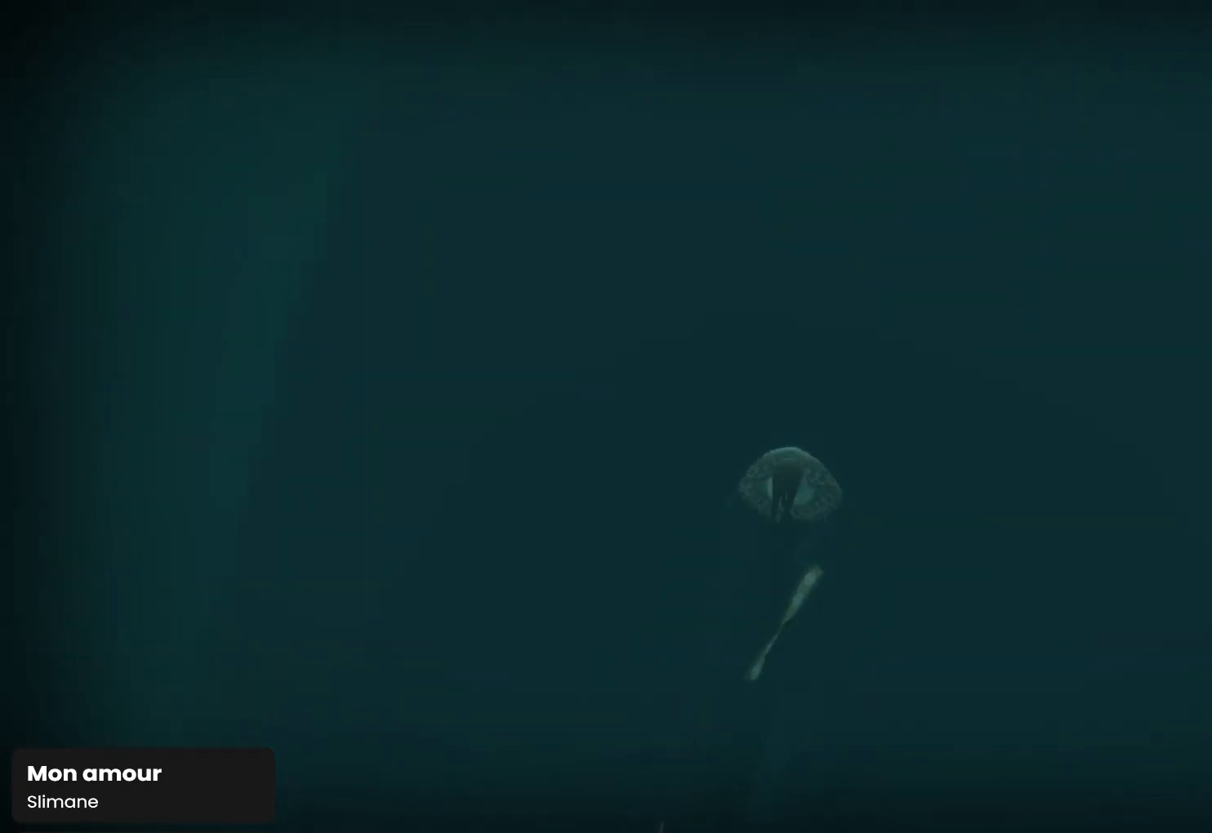
{"buttons": ["R1"], "left_stick": "up", "right_stick": "center", "events": [[133, "right_stick", "right"], [233, "right_stick", "center"], [367, "right_stick", "right"], [467, "right_stick", "center"]]}
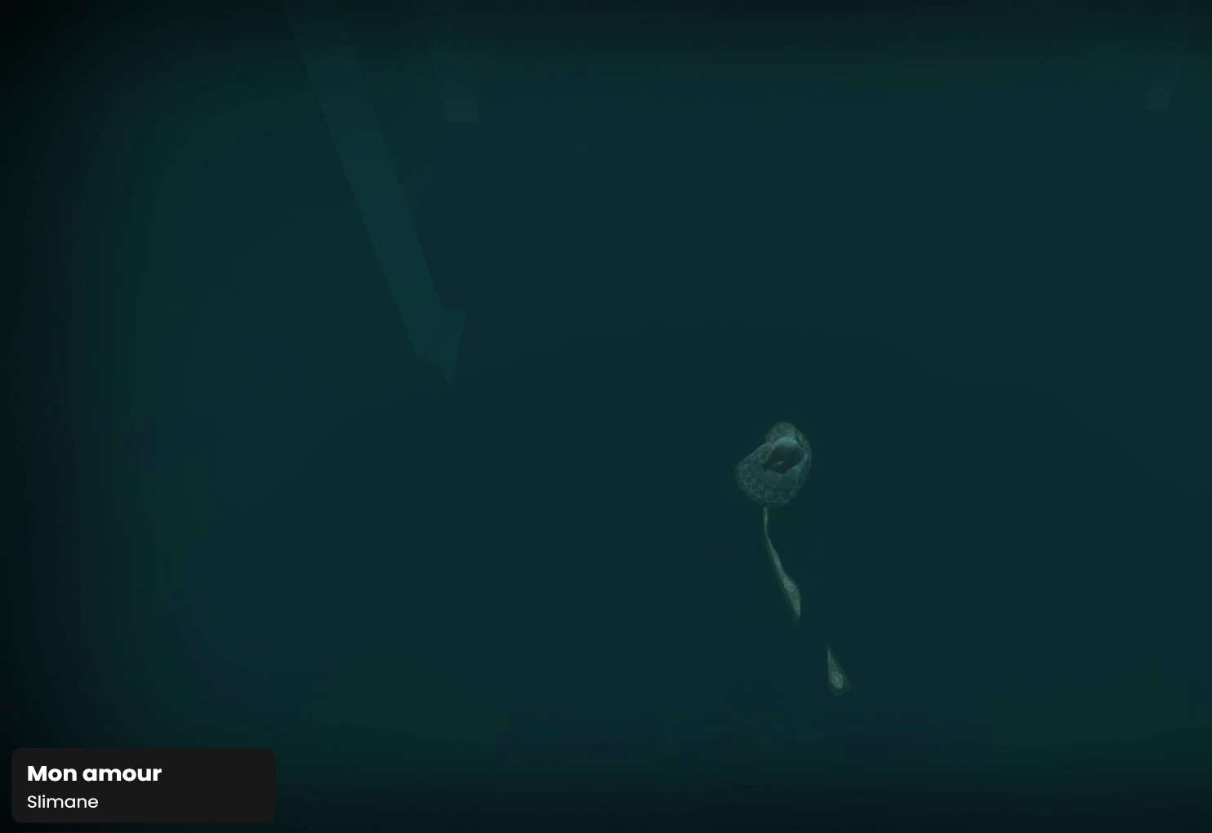
{"buttons": ["R1"], "left_stick": "up", "right_stick": "right", "events": [[33, "right_stick", "left"], [300, "right_stick", "center"], [400, "right_stick", "right"]]}
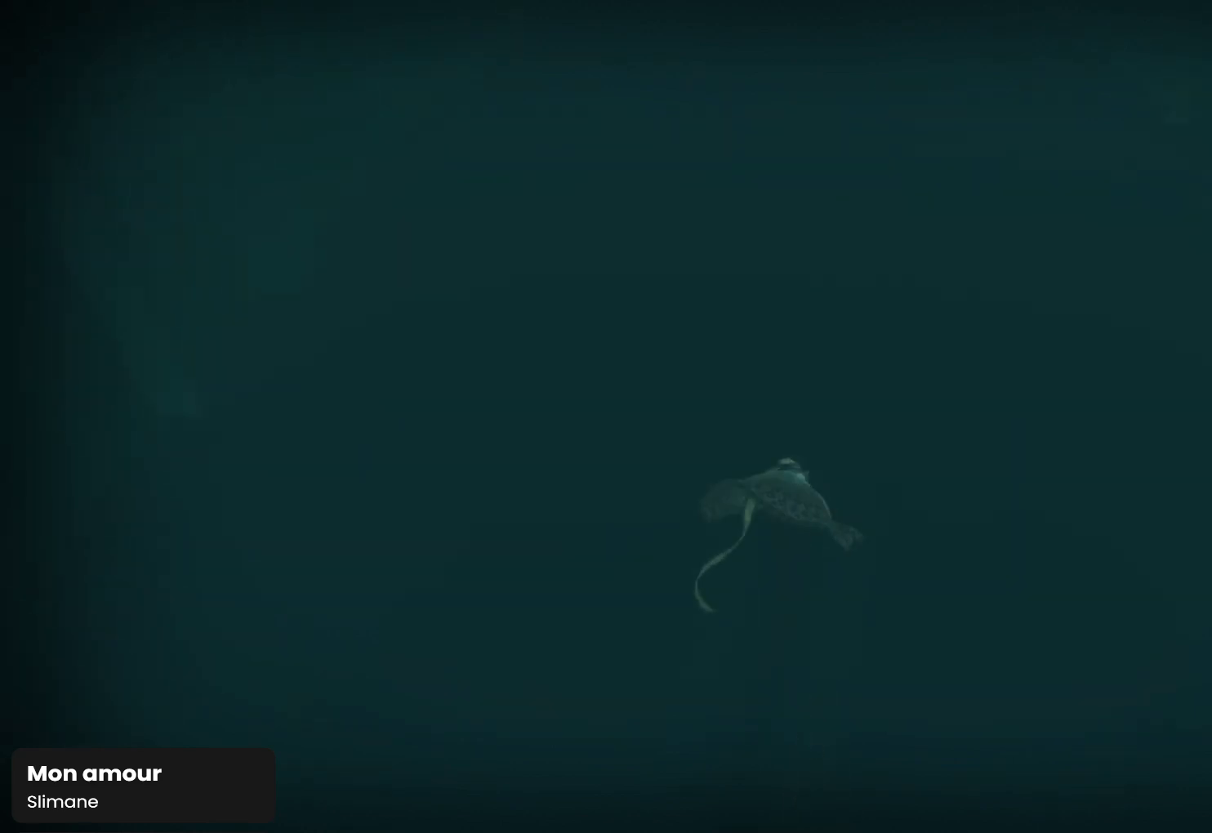
{"buttons": ["R1"], "left_stick": "up", "right_stick": "center", "events": [[33, "right_stick", "center"], [100, "right_stick", "left"], [300, "right_stick", "center"], [400, "right_stick", "right"], [500, "right_stick", "center"]]}
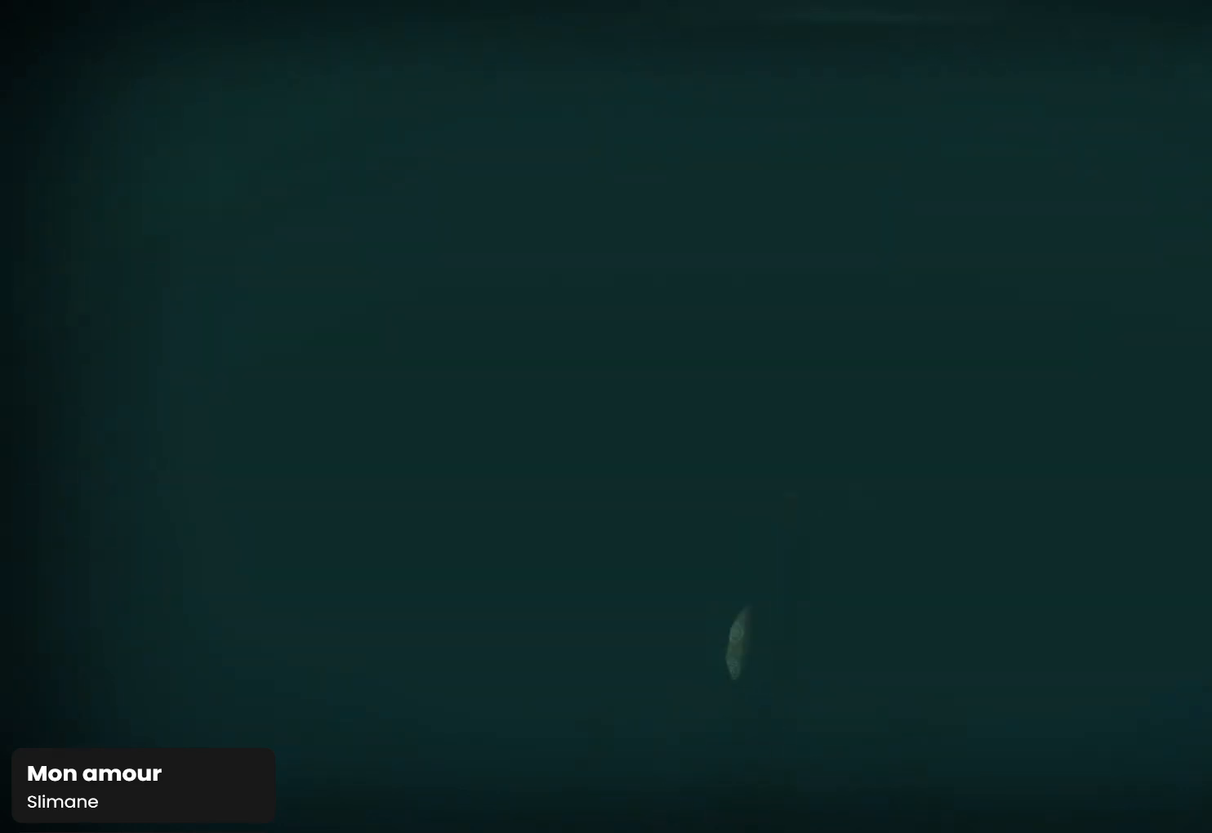
{"buttons": ["R1"], "left_stick": "up", "right_stick": "center", "events": [[133, "right_stick", "left"], [233, "right_stick", "center"], [333, "right_stick", "right"], [433, "right_stick", "center"]]}